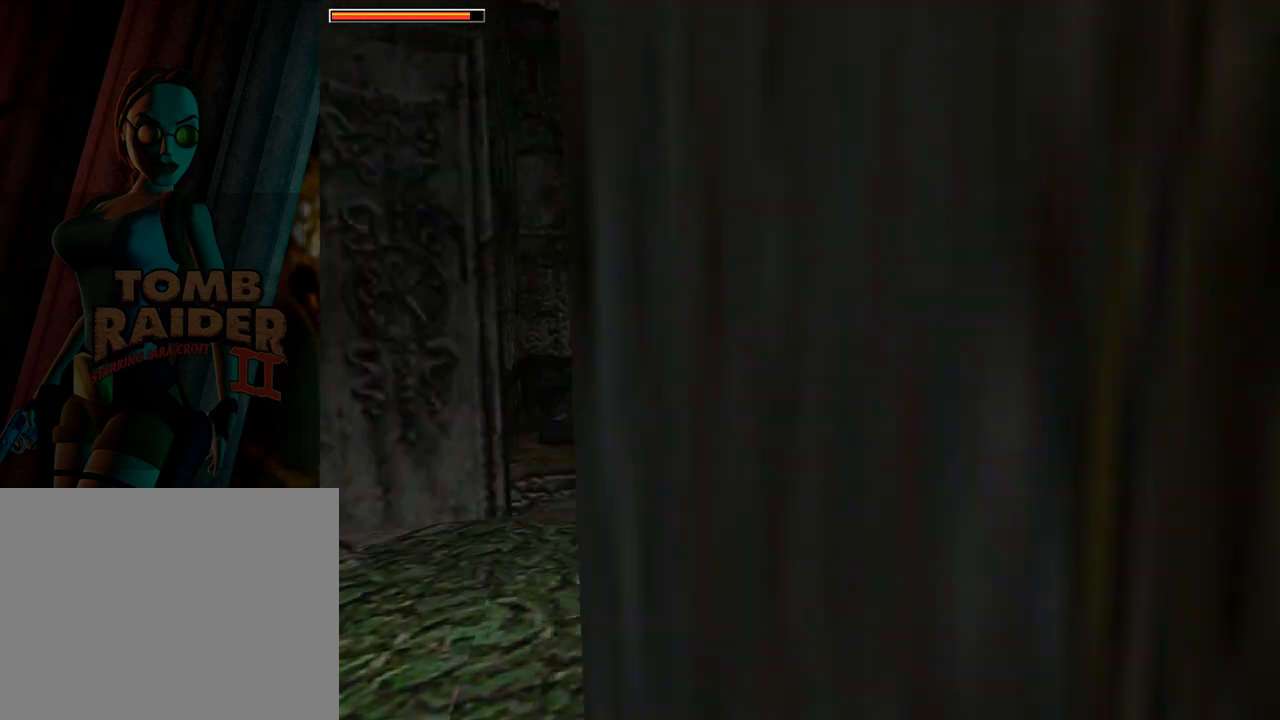
Gameplay with a controller (PlayStation layout); each line is a JSON object with the inputs held at the frame after it. "events" lists button and stick changes between this image and that frame as [ms after this image, input, new state], when the widget could be followed in between. Not read: L2 R2 right_stick.
{"buttons": ["CROSS", "DPAD_UP", "DPAD_LEFT"], "left_stick": "center", "events": [[167, "DPAD_RIGHT", "up"], [300, "DPAD_LEFT", "down"]]}
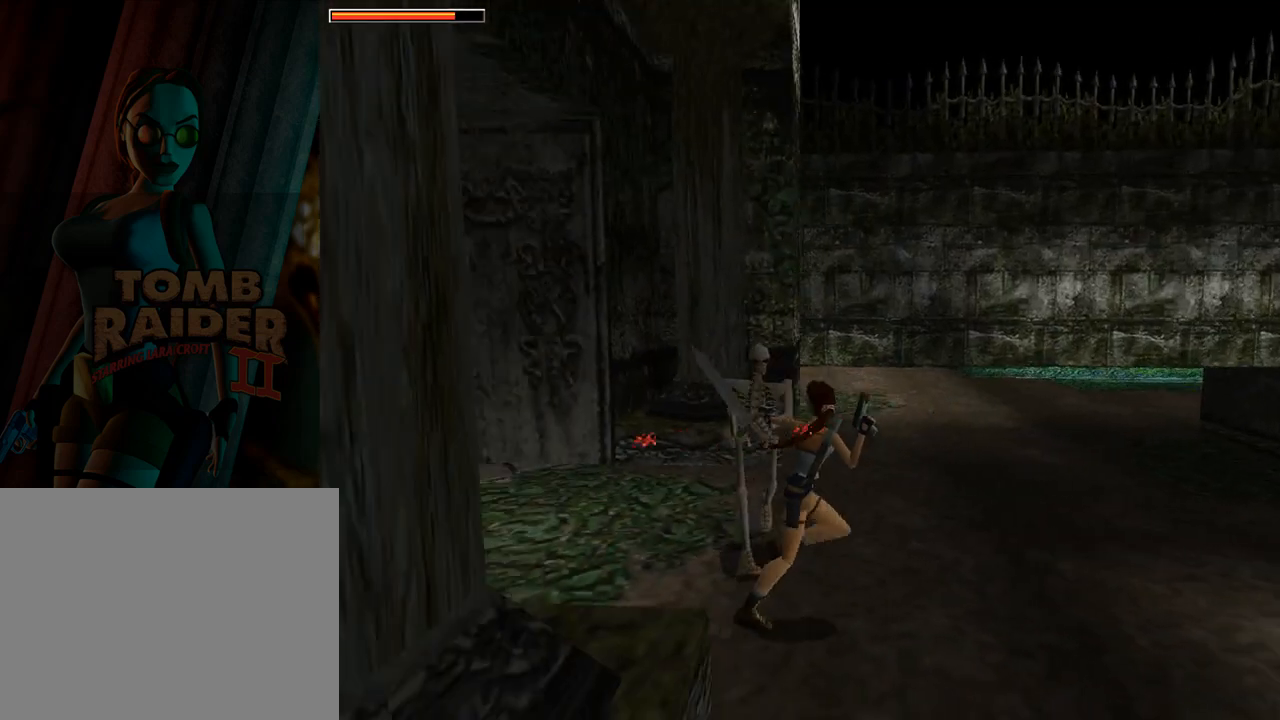
{"buttons": ["CROSS", "DPAD_UP"], "left_stick": "center", "events": [[333, "SQUARE", "down"], [467, "SQUARE", "up"], [500, "DPAD_LEFT", "up"]]}
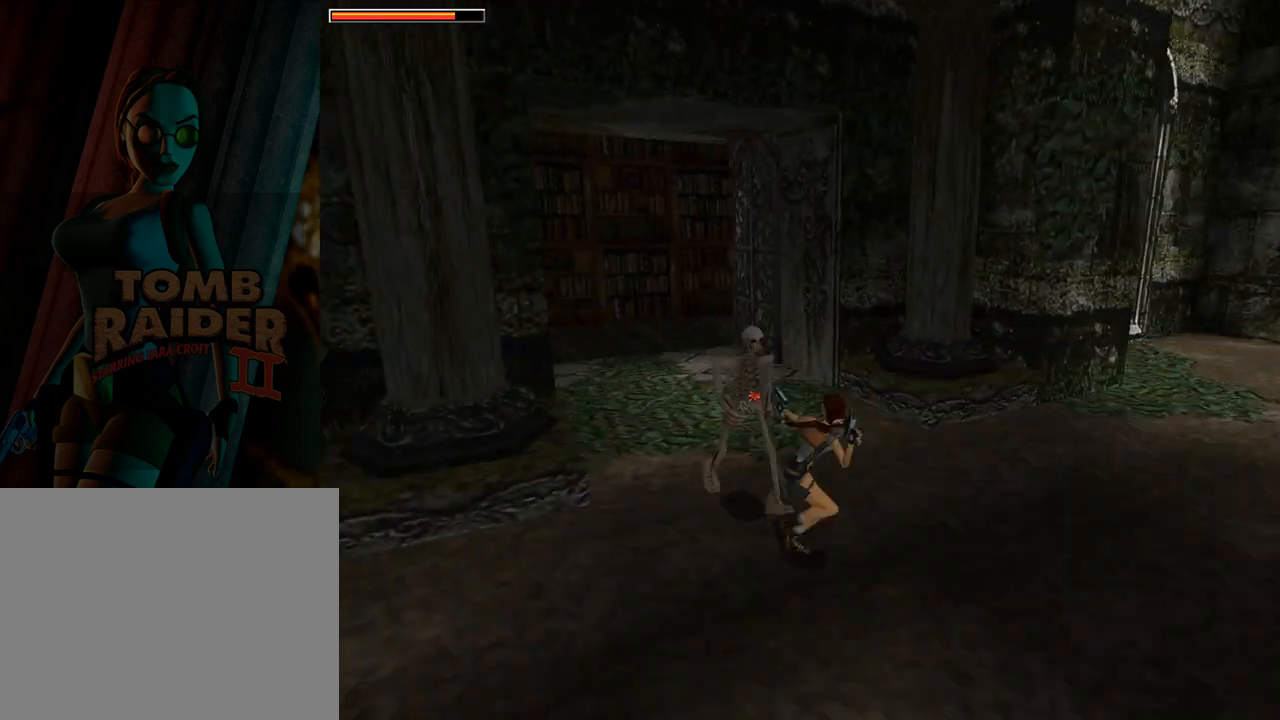
{"buttons": ["CROSS", "DPAD_UP"], "left_stick": "center", "events": [[33, "CIRCLE", "down"], [100, "DPAD_LEFT", "down"], [267, "CIRCLE", "up"], [467, "DPAD_LEFT", "up"]]}
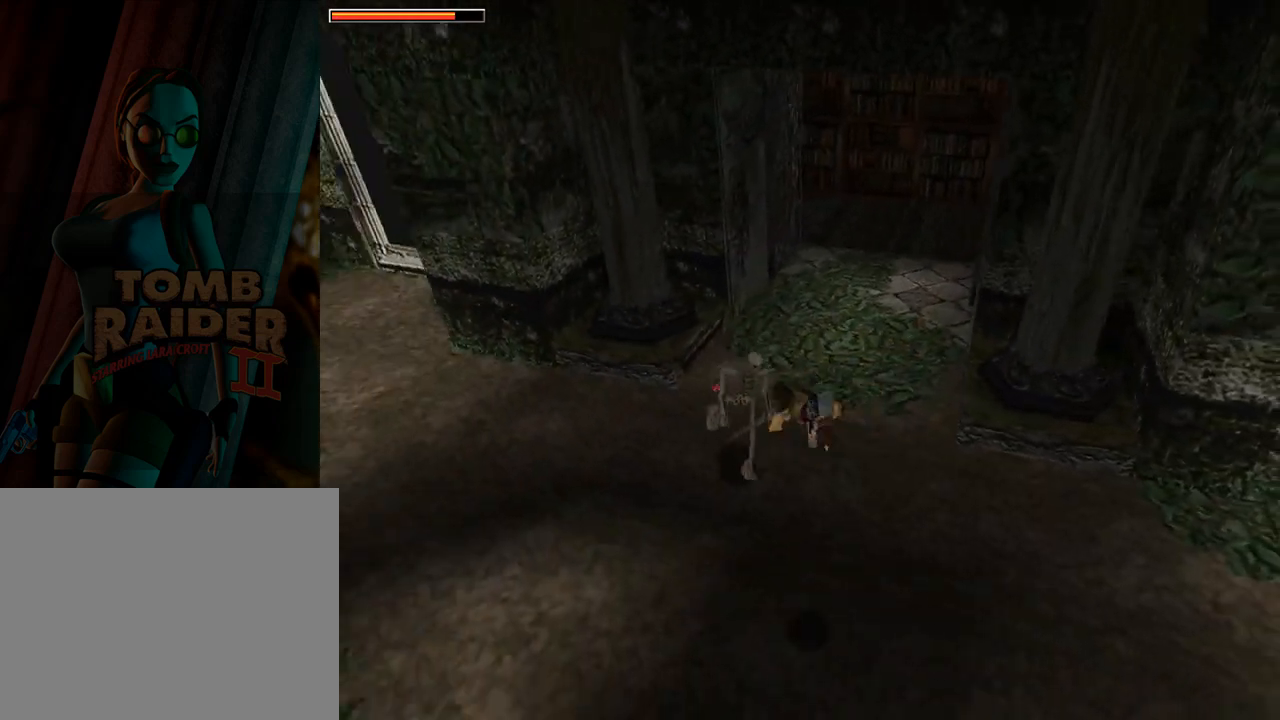
{"buttons": ["CROSS"], "left_stick": "center", "events": [[33, "DPAD_UP", "up"]]}
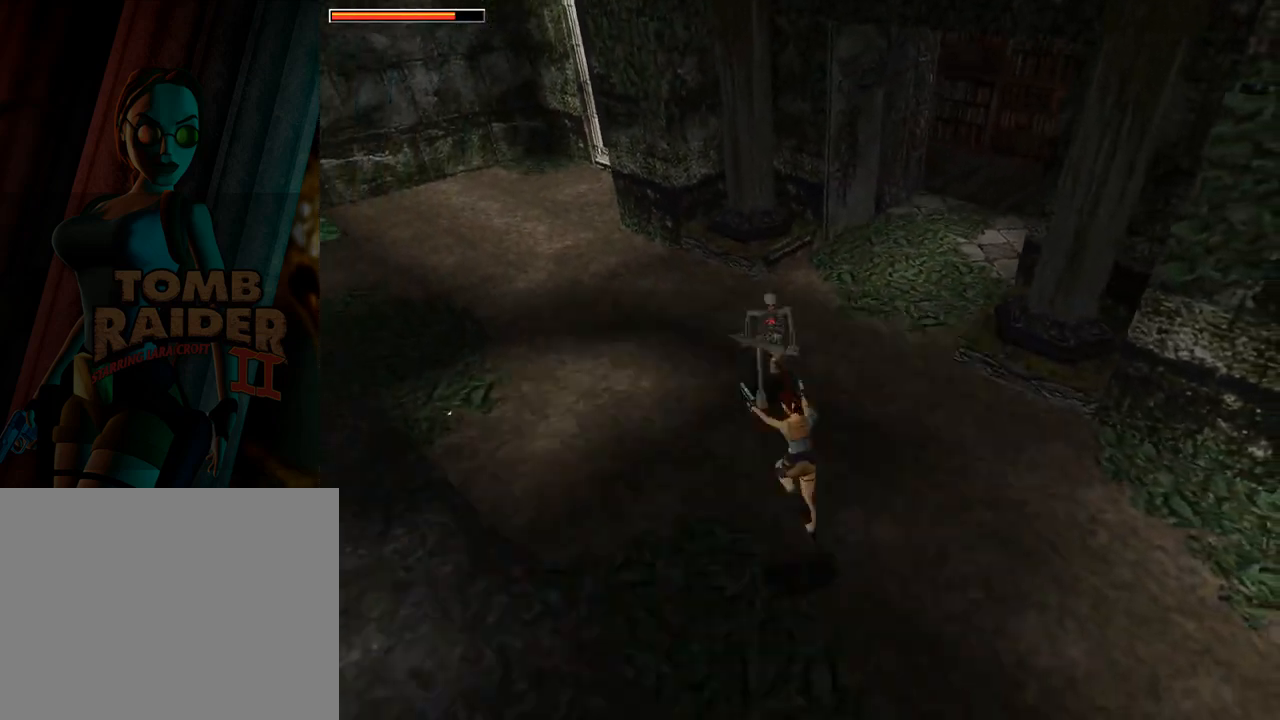
{"buttons": ["CROSS", "SQUARE", "DPAD_DOWN"], "left_stick": "center", "events": [[67, "SQUARE", "down"], [100, "DPAD_DOWN", "down"]]}
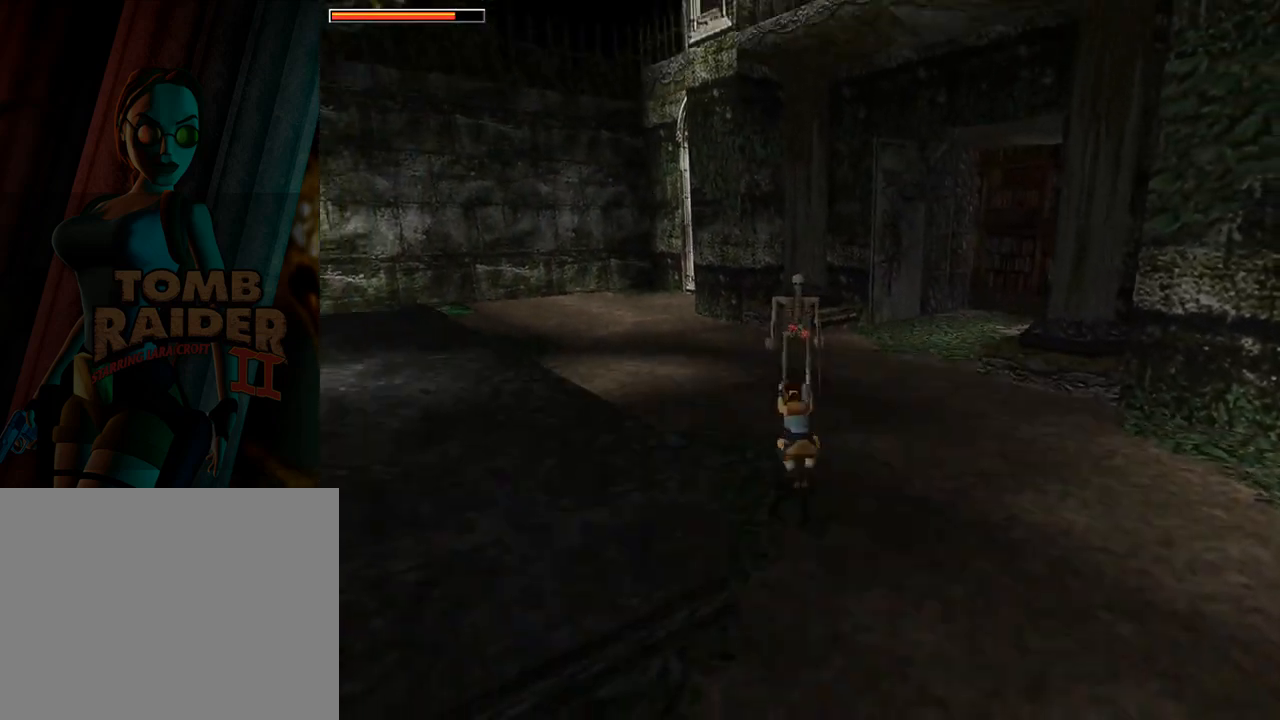
{"buttons": ["CROSS"], "left_stick": "center", "events": [[367, "SQUARE", "up"], [467, "DPAD_DOWN", "up"]]}
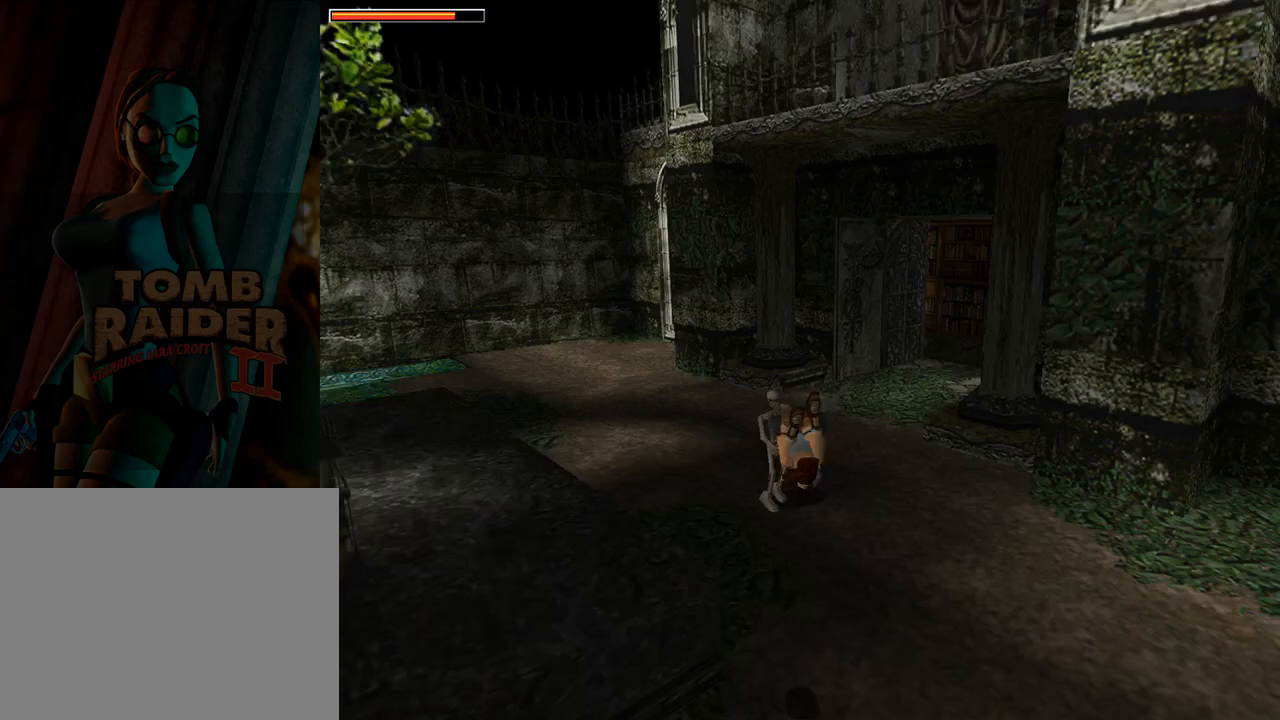
{"buttons": ["CROSS"], "left_stick": "center", "events": []}
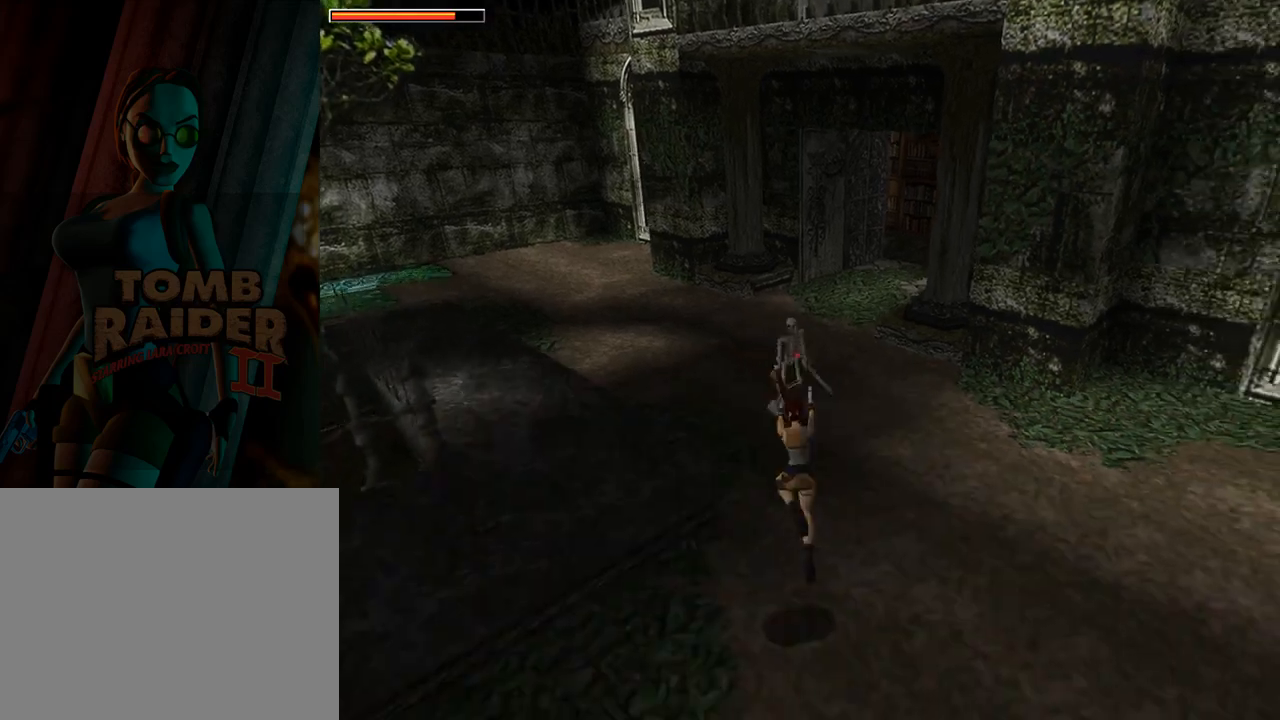
{"buttons": ["CROSS", "SQUARE", "DPAD_LEFT"], "left_stick": "center", "events": [[133, "SQUARE", "down"], [200, "DPAD_LEFT", "down"]]}
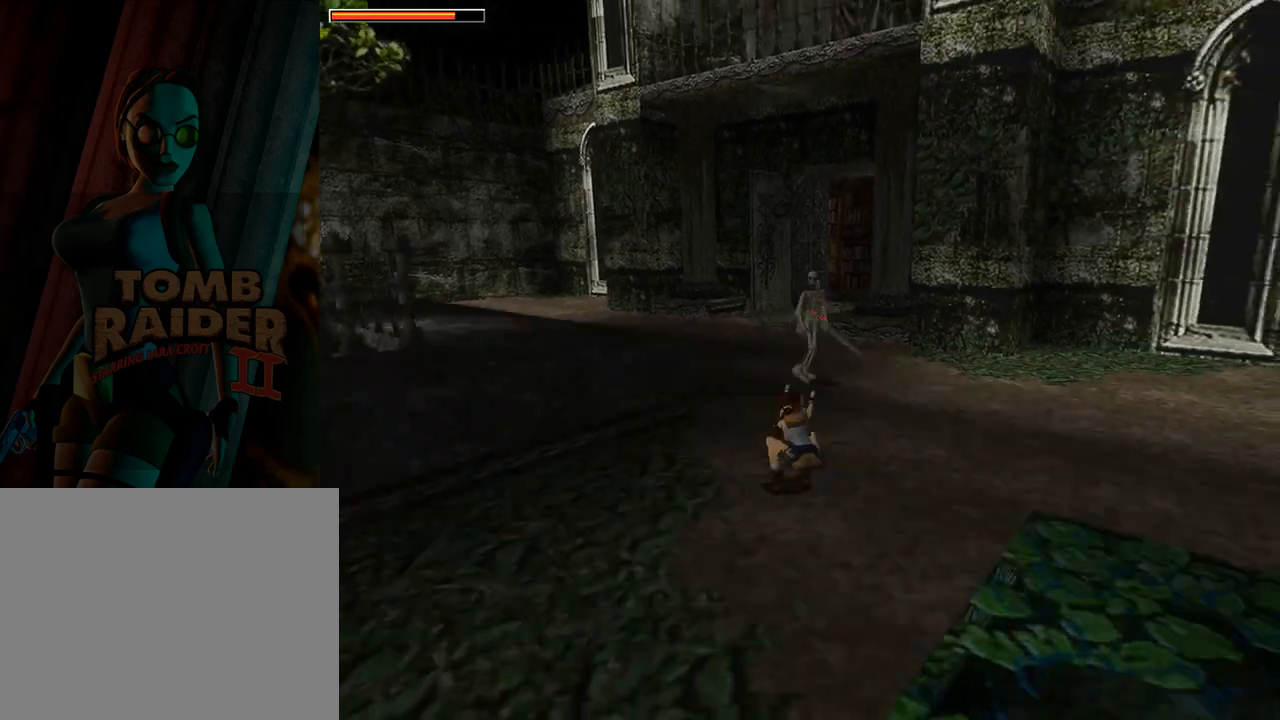
{"buttons": ["CROSS", "SQUARE"], "left_stick": "center", "events": [[400, "DPAD_LEFT", "up"]]}
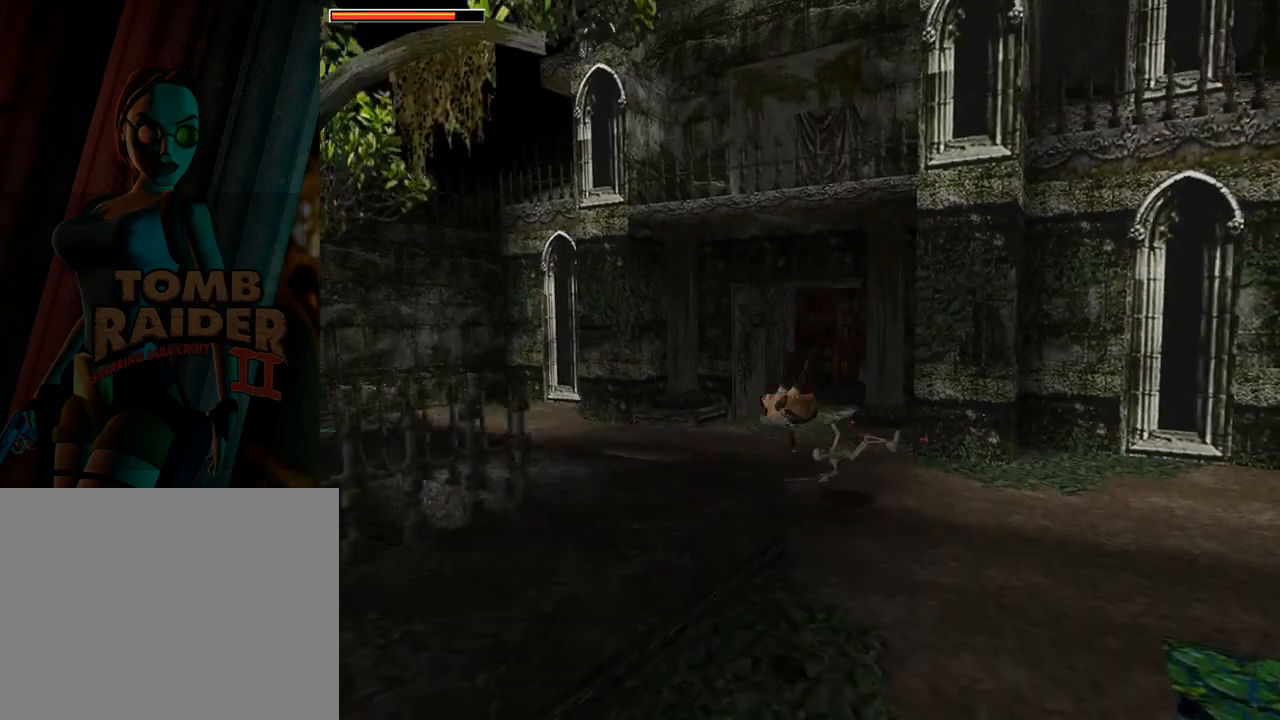
{"buttons": ["CROSS", "DPAD_UP"], "left_stick": "center", "events": [[100, "SQUARE", "up"], [333, "DPAD_UP", "down"]]}
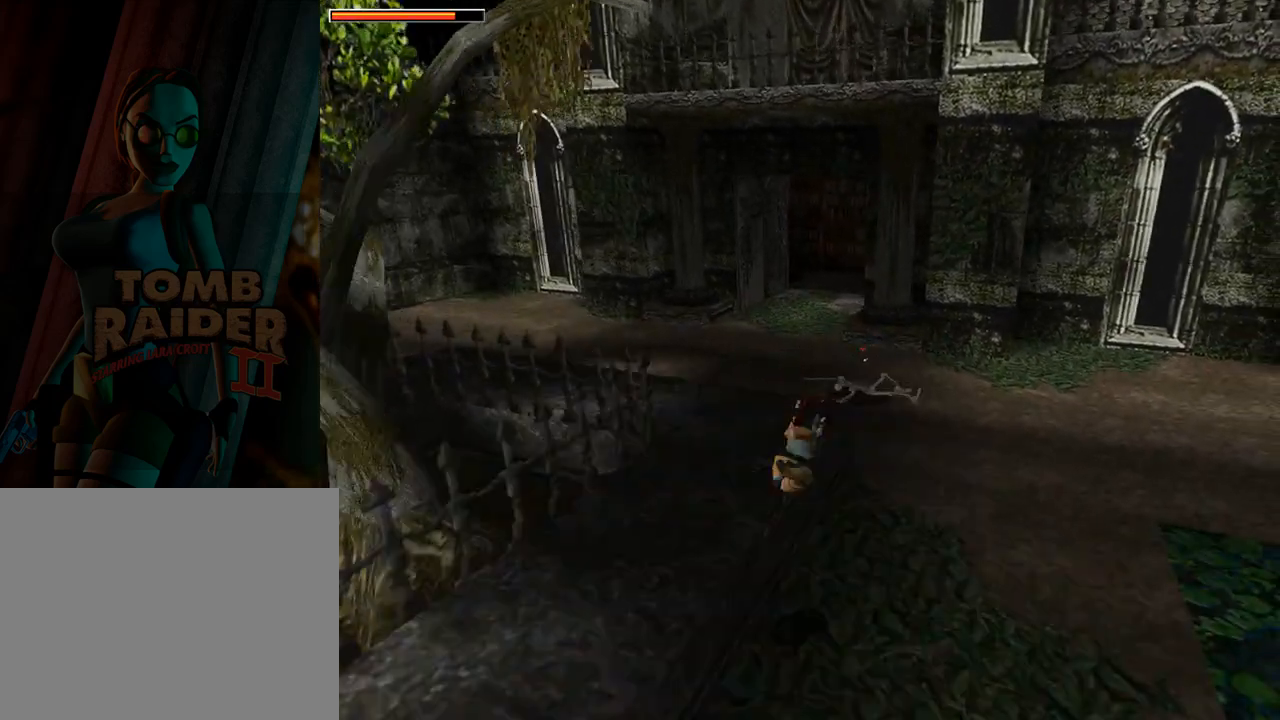
{"buttons": ["DPAD_UP", "DPAD_RIGHT"], "left_stick": "center", "events": [[267, "DPAD_RIGHT", "down"], [433, "CROSS", "up"]]}
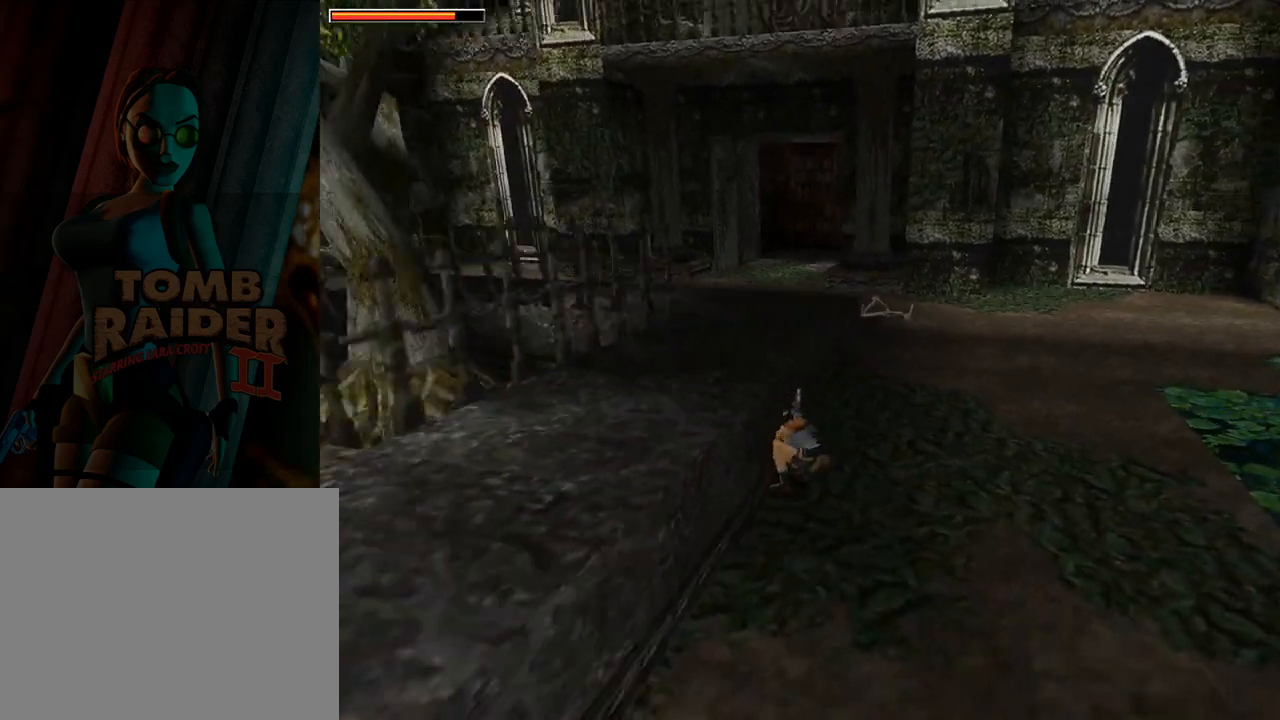
{"buttons": ["DPAD_UP"], "left_stick": "center", "events": [[500, "DPAD_RIGHT", "up"]]}
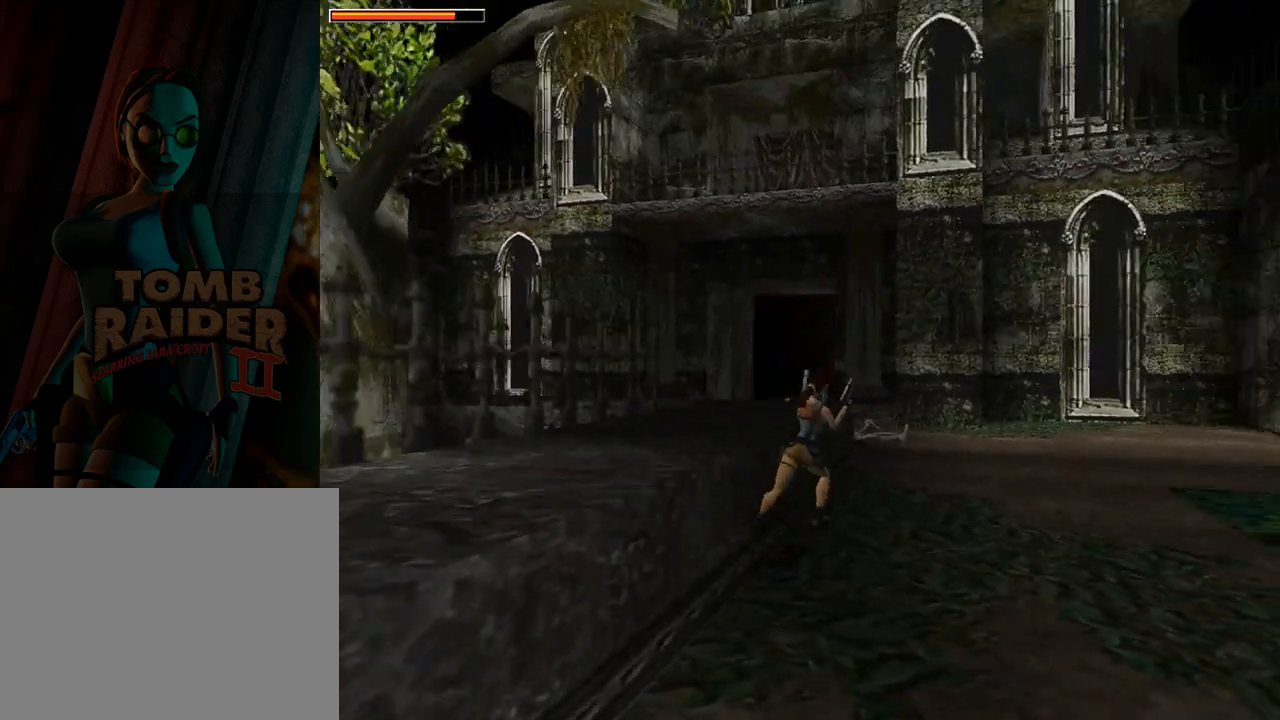
{"buttons": ["DPAD_UP"], "left_stick": "center", "events": []}
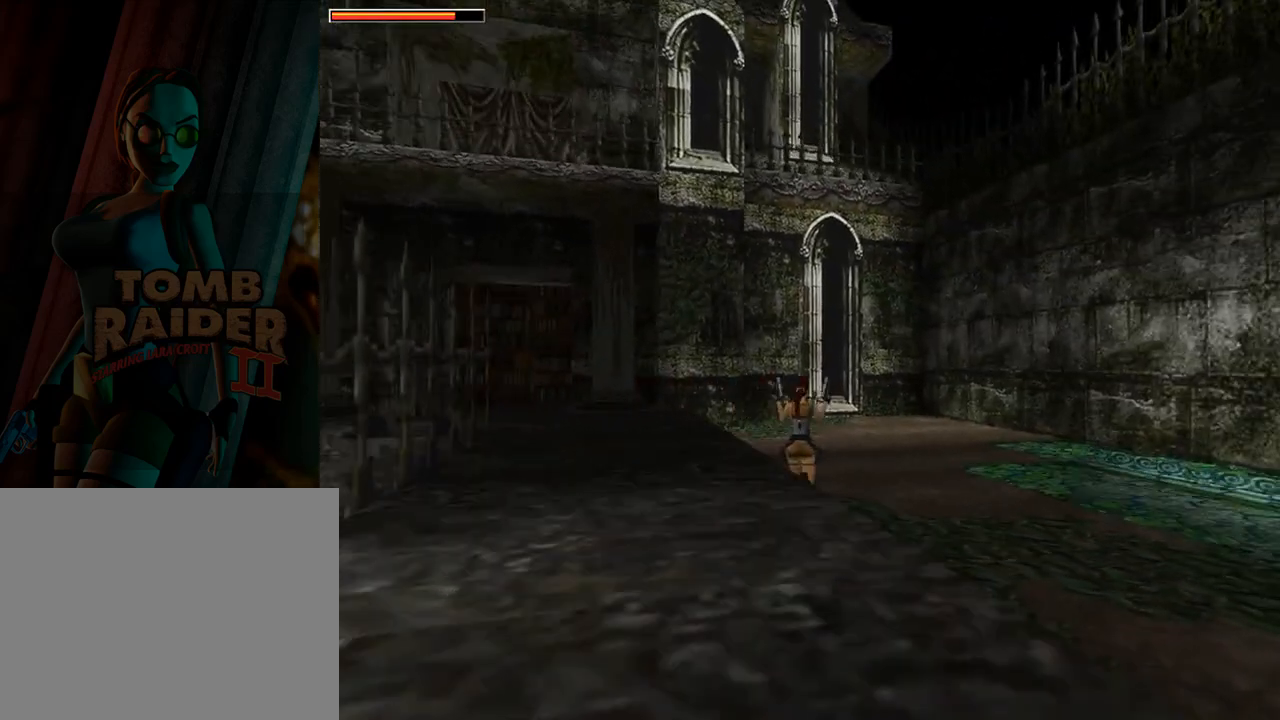
{"buttons": ["DPAD_UP", "DPAD_LEFT"], "left_stick": "center", "events": [[67, "DPAD_LEFT", "down"]]}
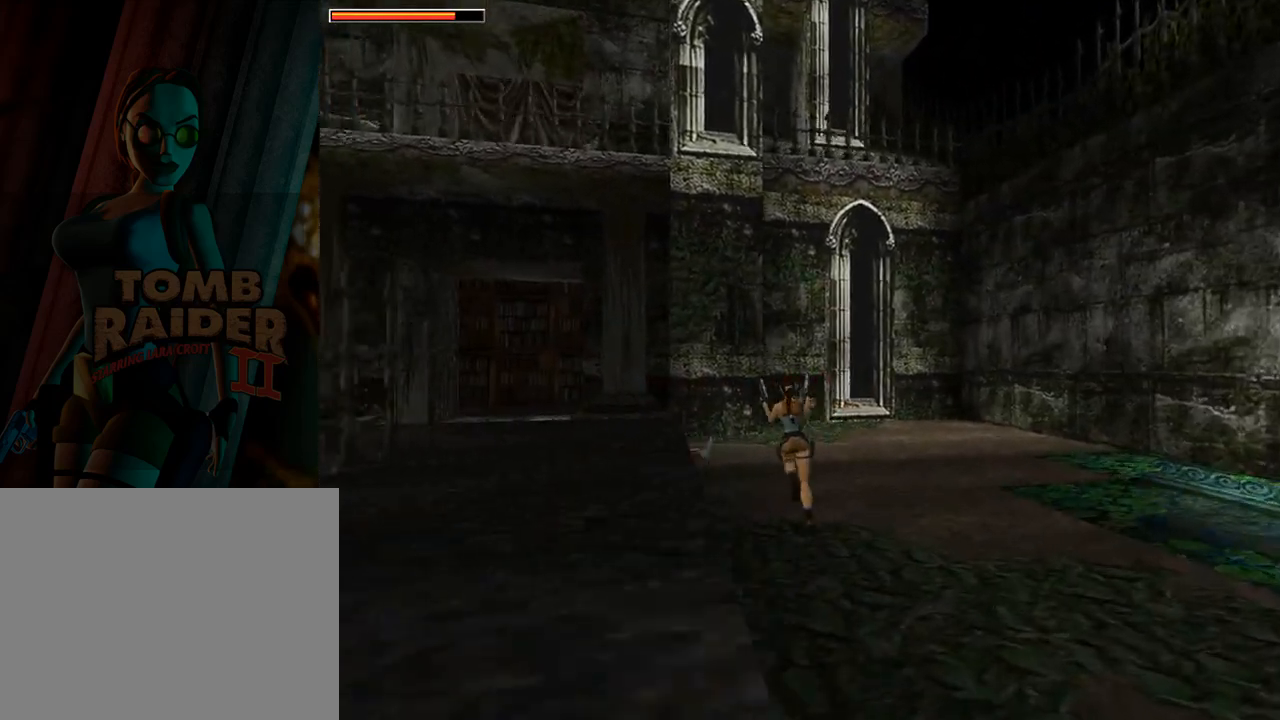
{"buttons": ["DPAD_UP"], "left_stick": "center", "events": [[33, "DPAD_LEFT", "up"]]}
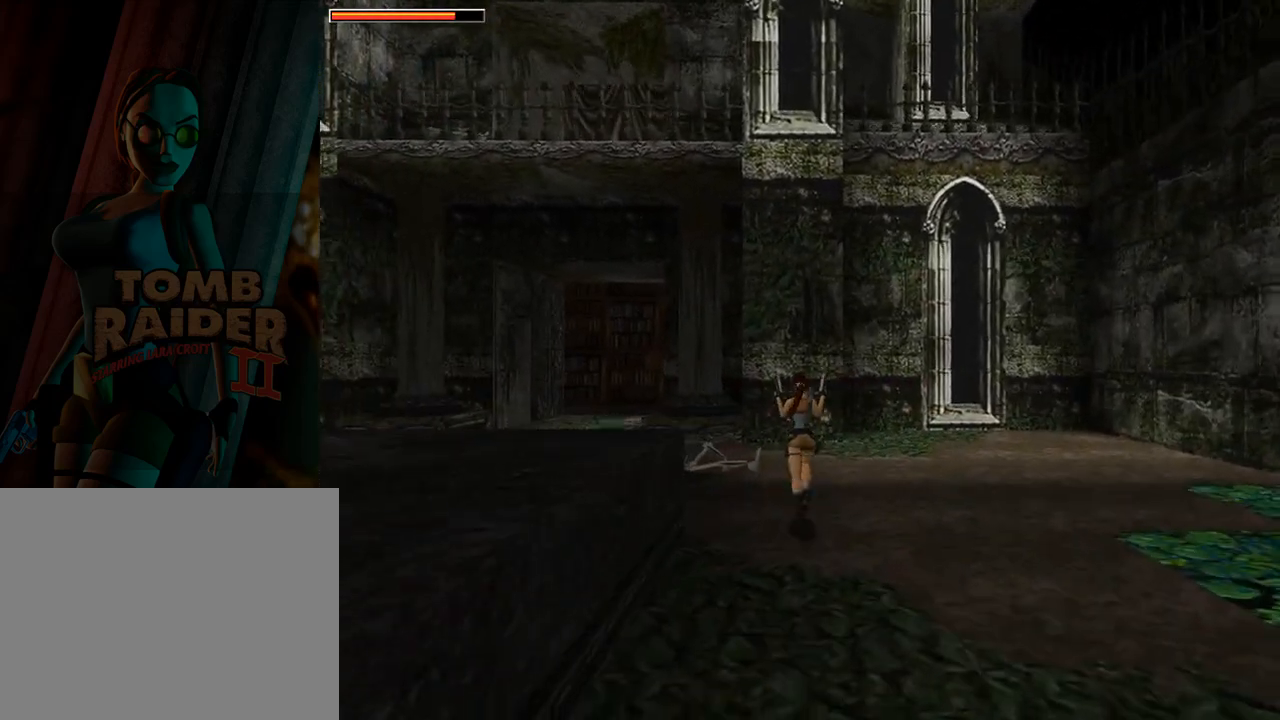
{"buttons": ["DPAD_LEFT"], "left_stick": "center", "events": [[133, "DPAD_LEFT", "down"], [467, "DPAD_UP", "up"]]}
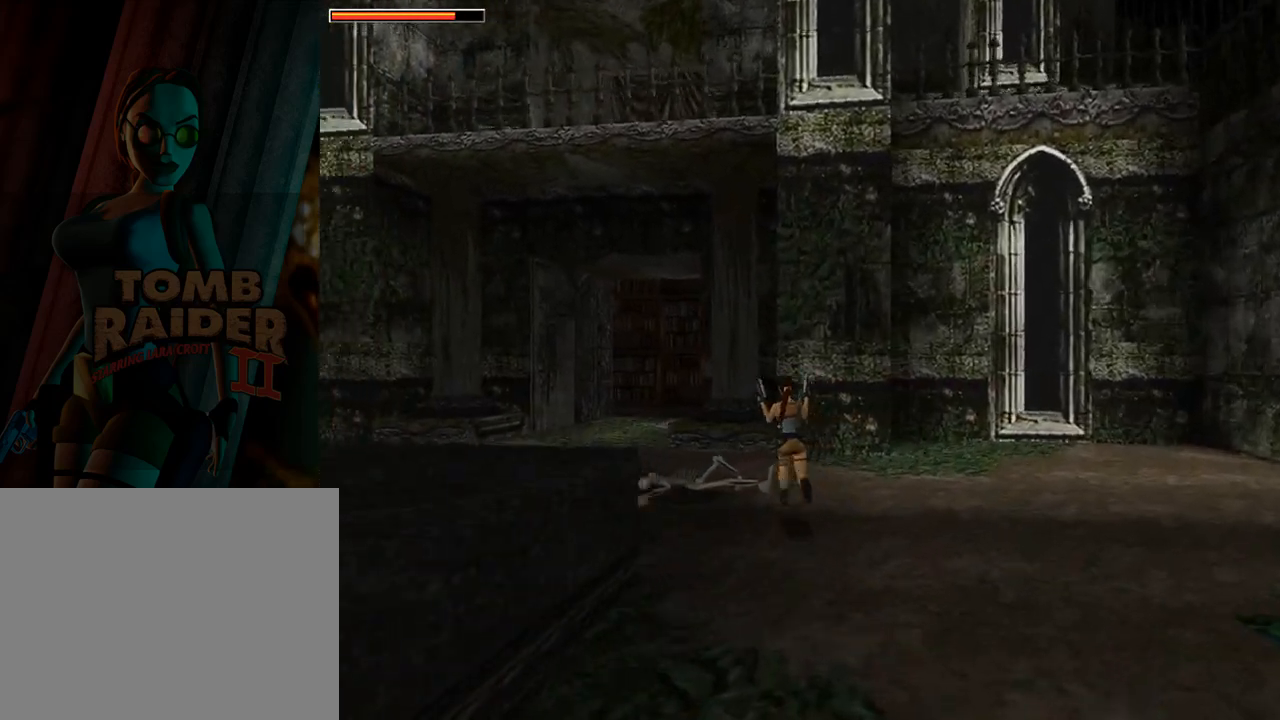
{"buttons": ["L1"], "left_stick": "center", "events": [[400, "DPAD_LEFT", "up"], [433, "L1", "down"]]}
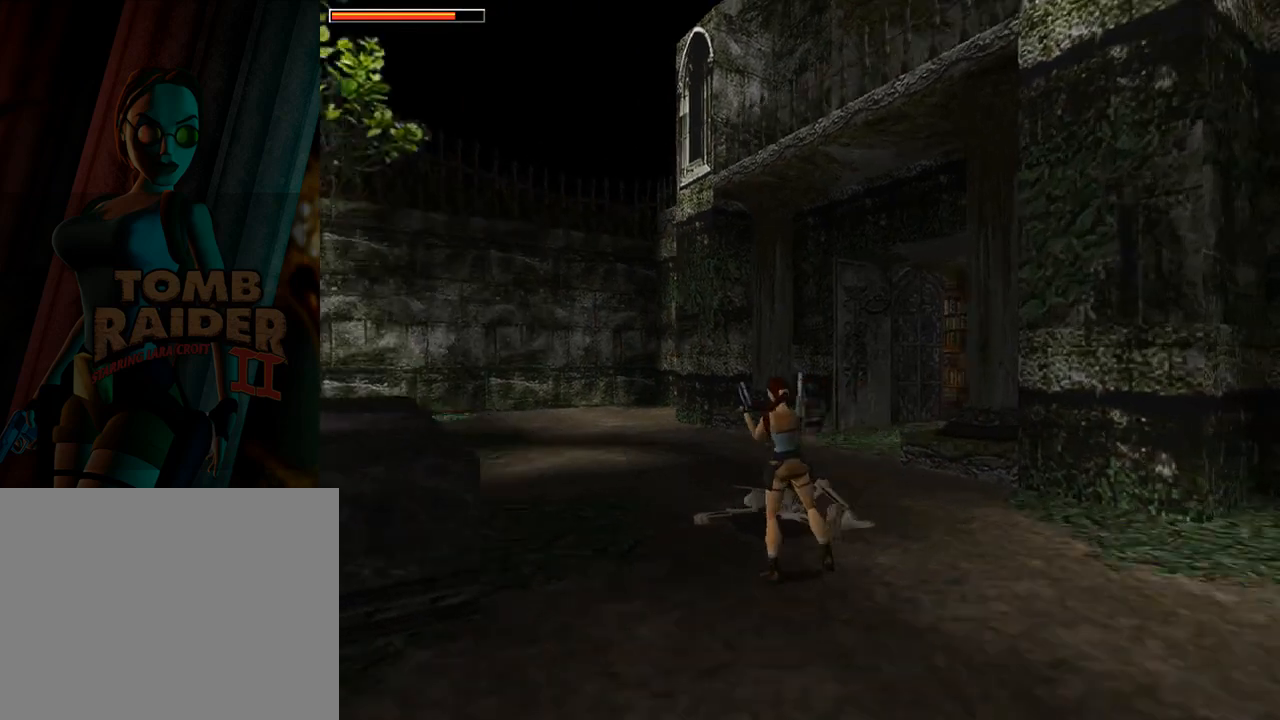
{"buttons": ["L1", "DPAD_UP"], "left_stick": "center", "events": [[33, "DPAD_UP", "down"]]}
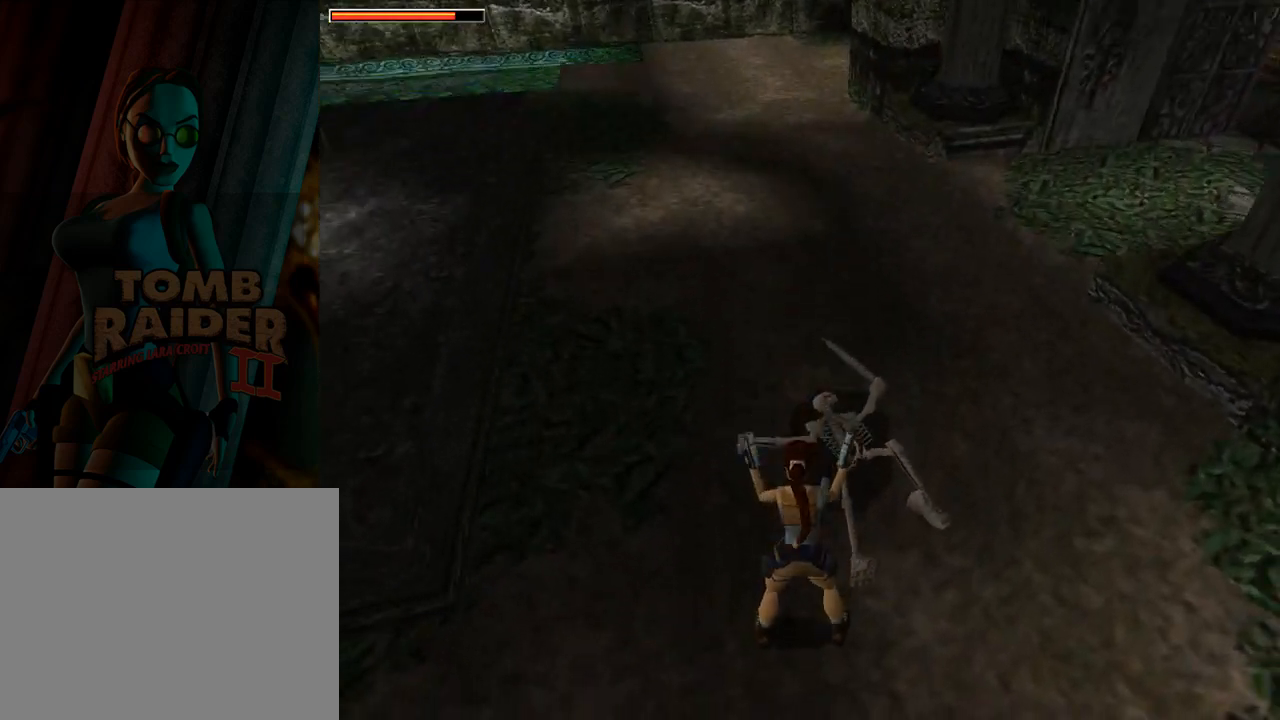
{"buttons": ["L1"], "left_stick": "center", "events": [[267, "DPAD_UP", "up"]]}
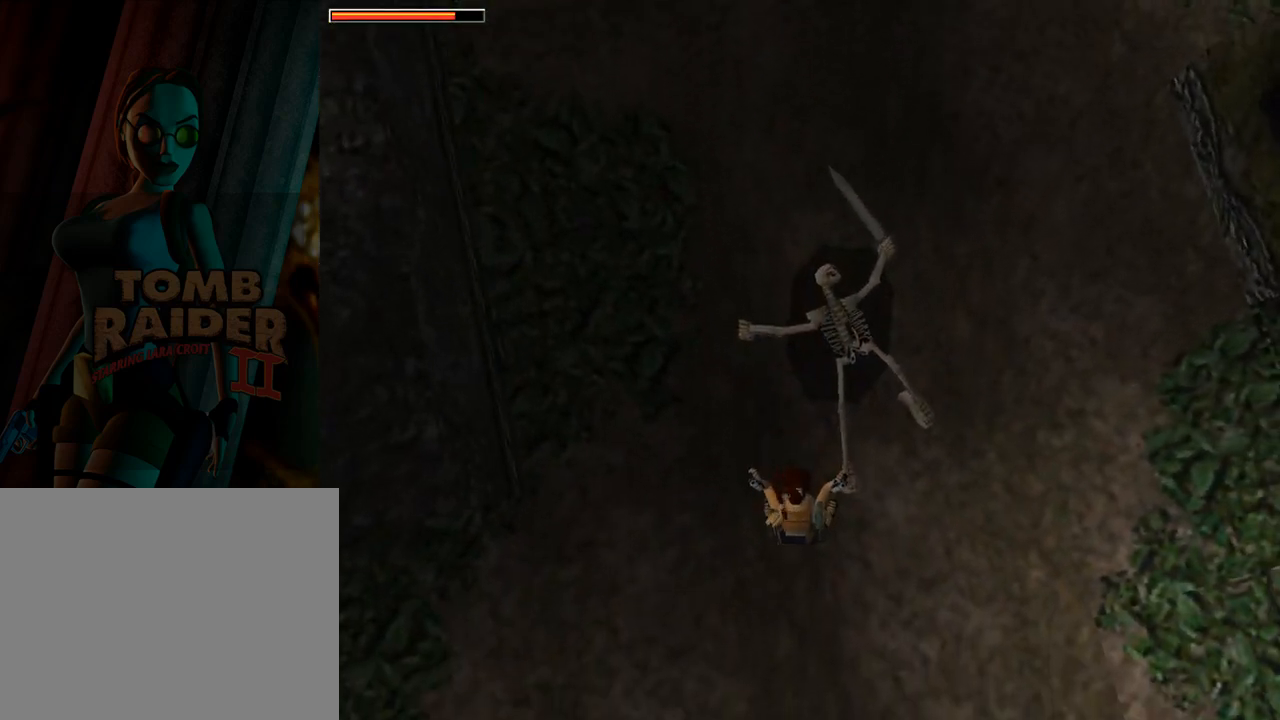
{"buttons": ["L1", "DPAD_LEFT"], "left_stick": "center", "events": [[267, "DPAD_LEFT", "down"]]}
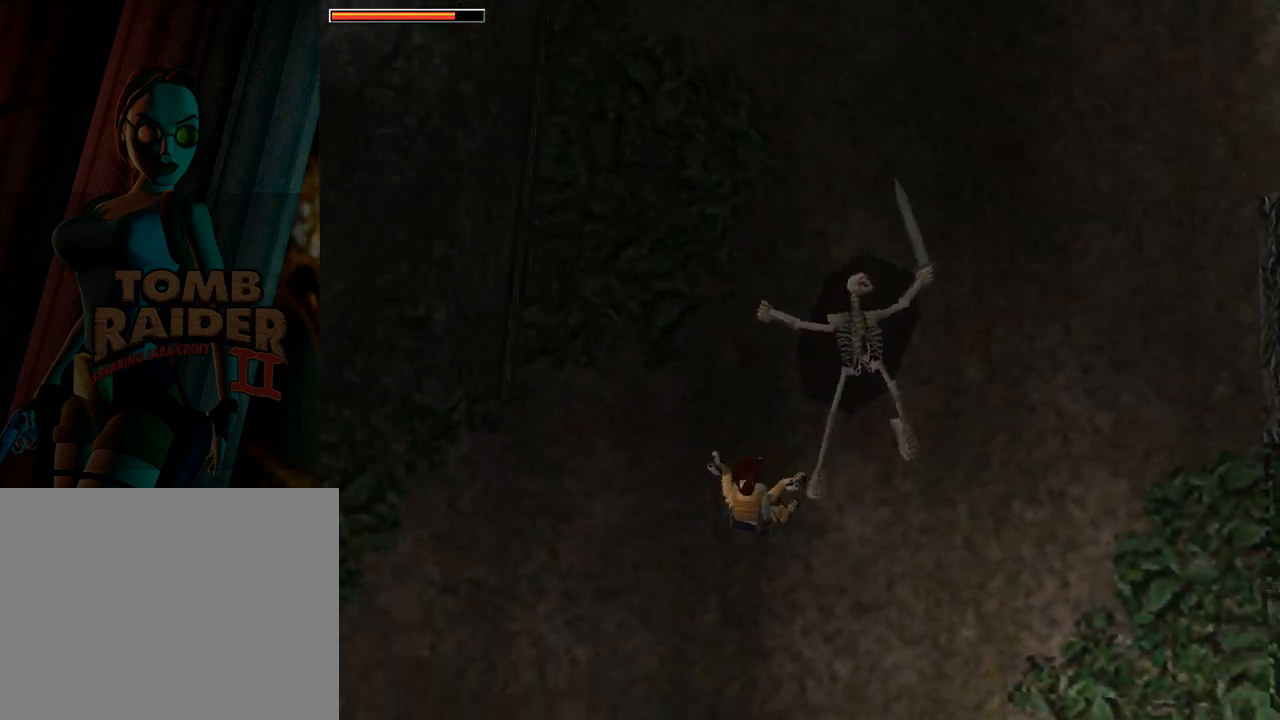
{"buttons": ["L1", "DPAD_DOWN"], "left_stick": "center", "events": [[400, "DPAD_LEFT", "up"], [433, "DPAD_DOWN", "down"]]}
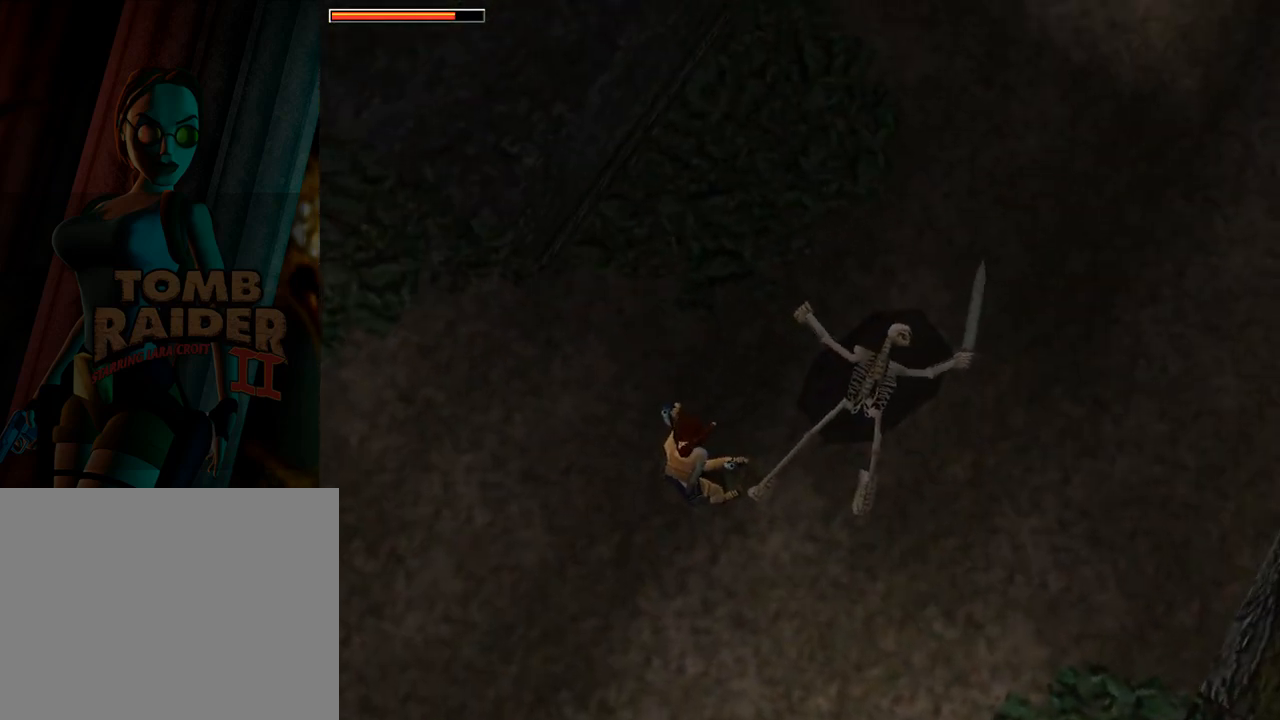
{"buttons": ["L1"], "left_stick": "center", "events": [[133, "DPAD_DOWN", "up"]]}
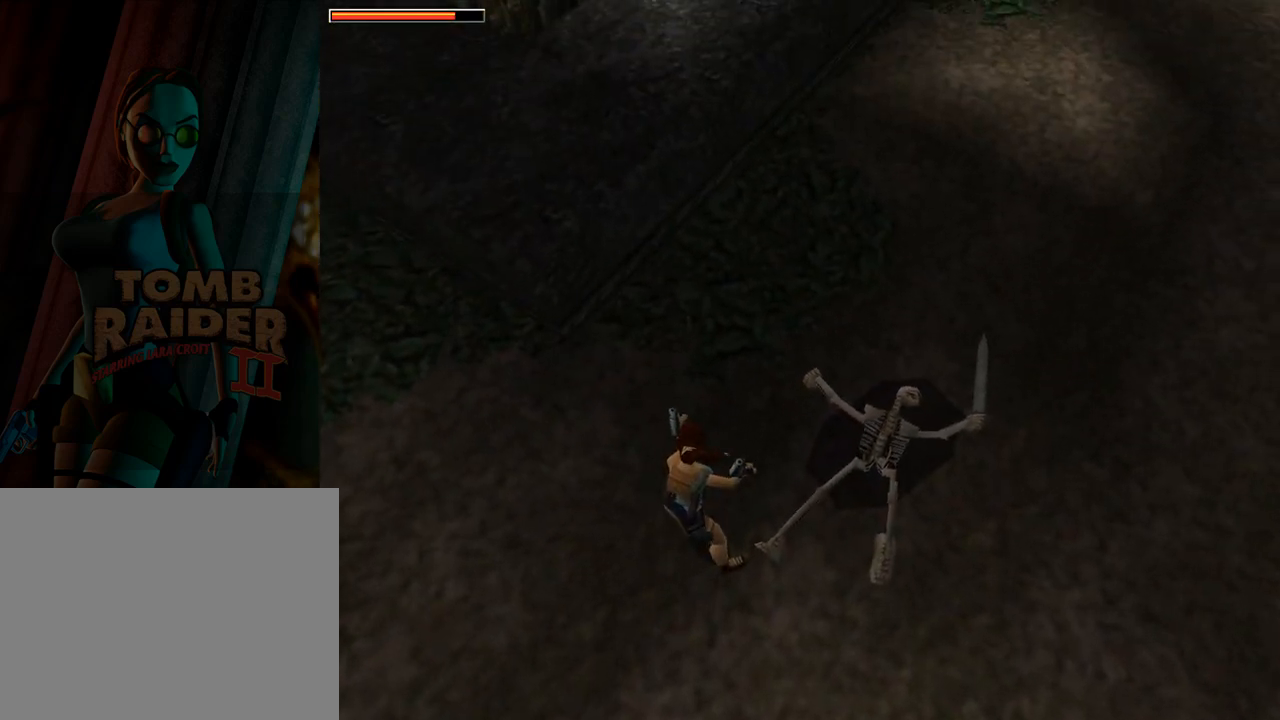
{"buttons": ["L1", "DPAD_DOWN"], "left_stick": "center", "events": [[500, "DPAD_DOWN", "down"]]}
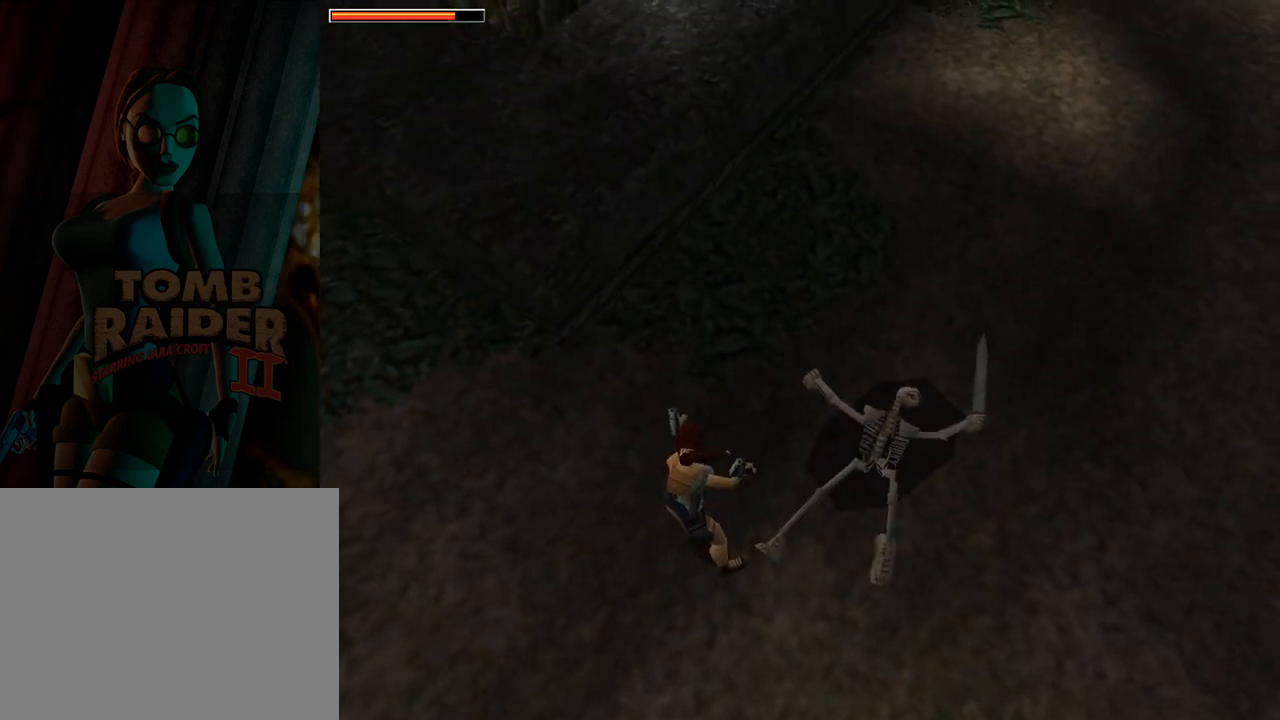
{"buttons": ["L1"], "left_stick": "center", "events": [[267, "DPAD_DOWN", "up"]]}
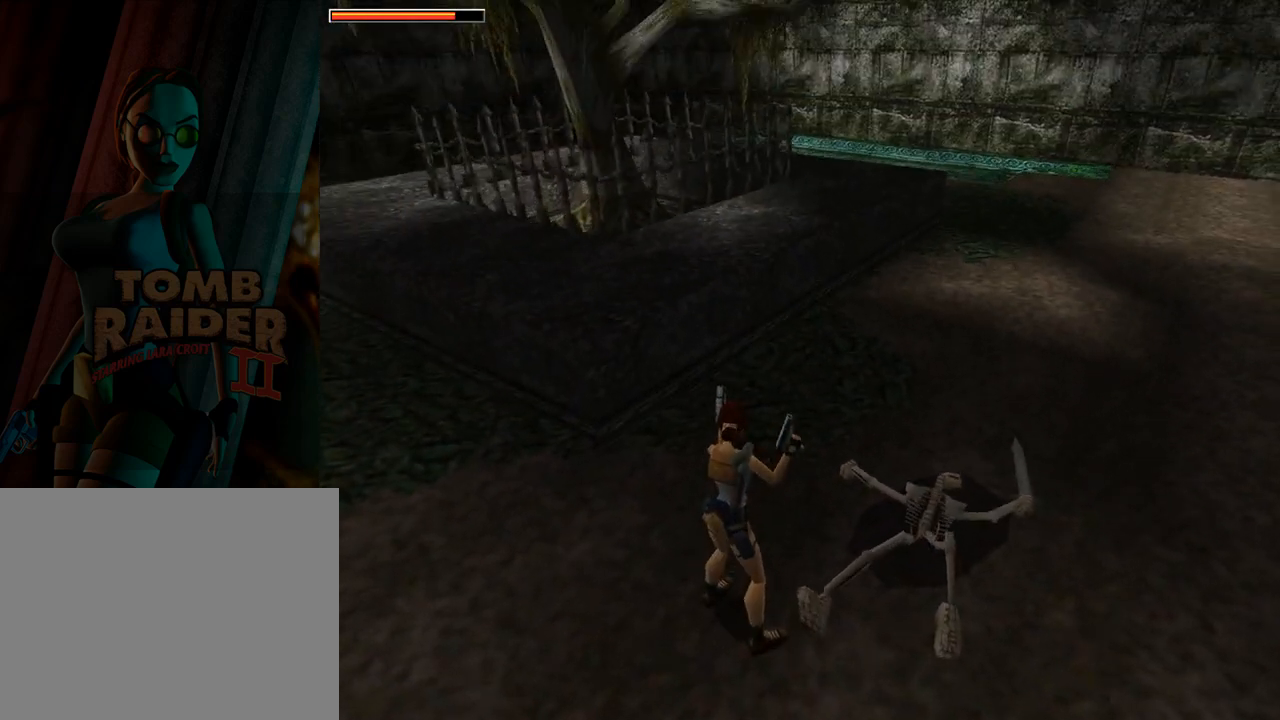
{"buttons": ["DPAD_UP", "DPAD_LEFT"], "left_stick": "center", "events": [[33, "DPAD_DOWN", "down"], [167, "DPAD_DOWN", "up"], [400, "L1", "up"], [500, "DPAD_LEFT", "down"], [500, "DPAD_UP", "down"]]}
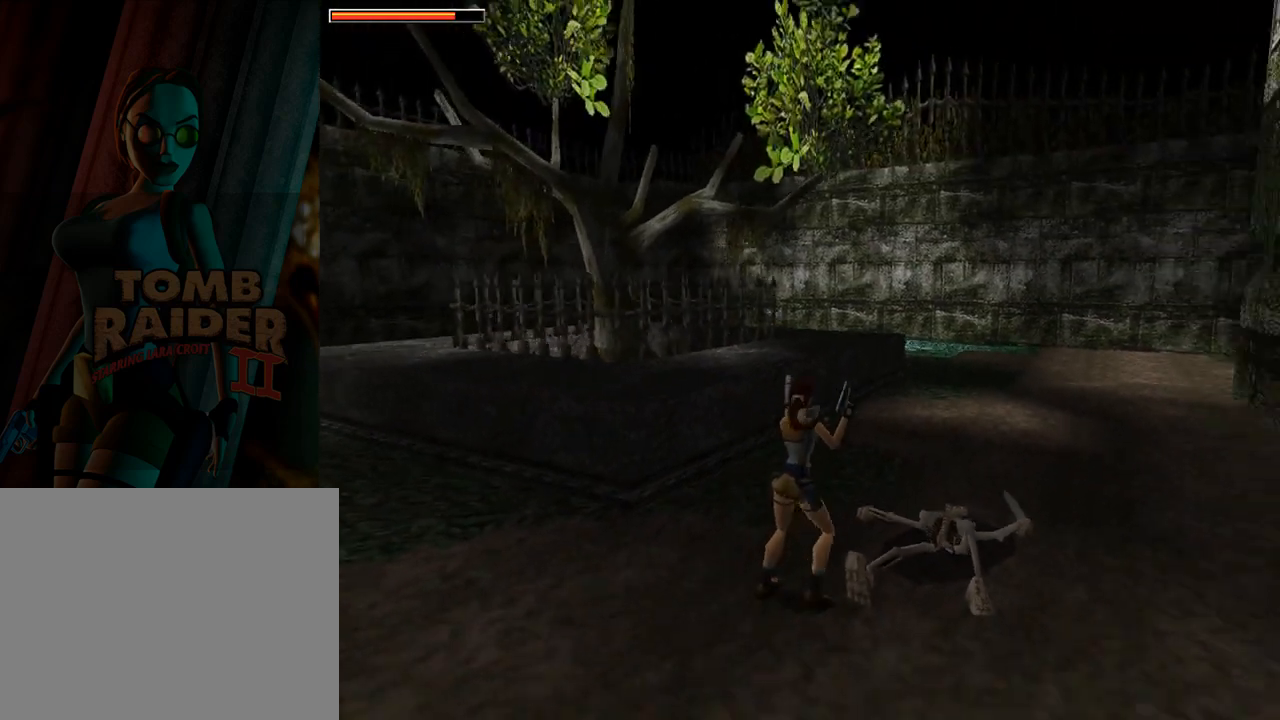
{"buttons": ["DPAD_UP", "DPAD_RIGHT"], "left_stick": "center", "events": [[300, "DPAD_LEFT", "up"], [367, "DPAD_RIGHT", "down"]]}
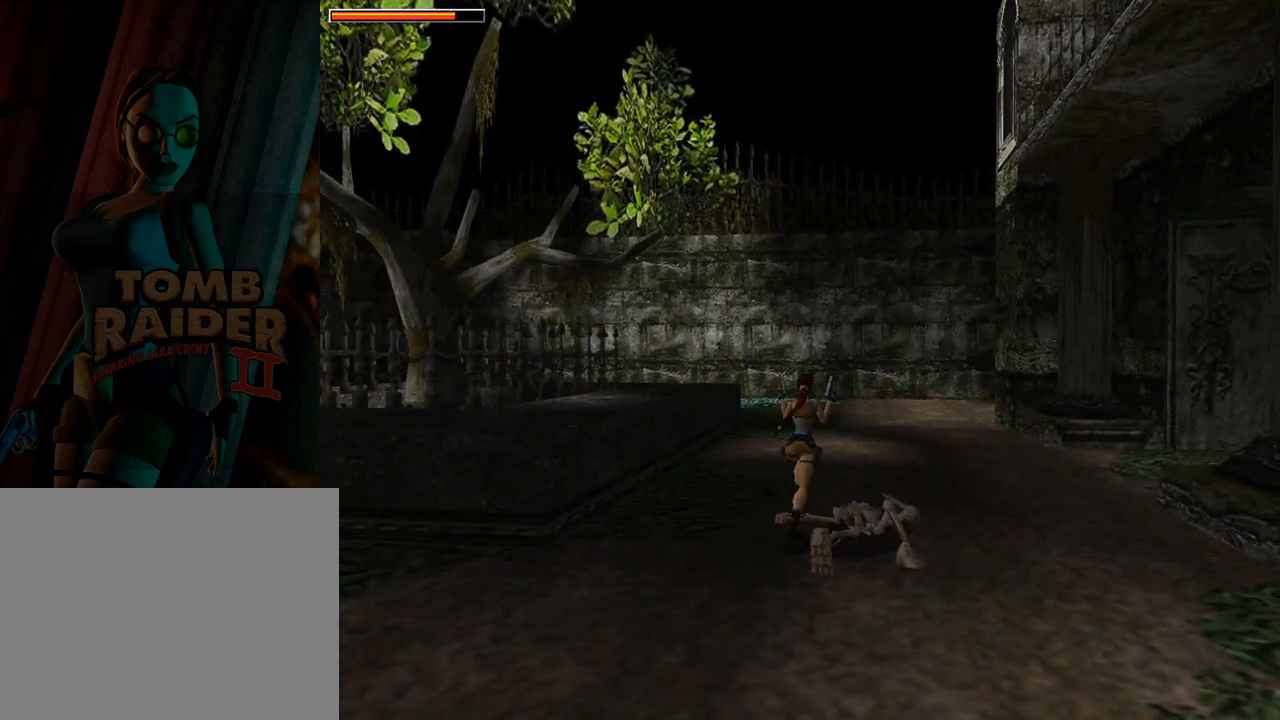
{"buttons": ["SQUARE", "DPAD_UP"], "left_stick": "center", "events": [[100, "SQUARE", "down"], [233, "DPAD_RIGHT", "up"]]}
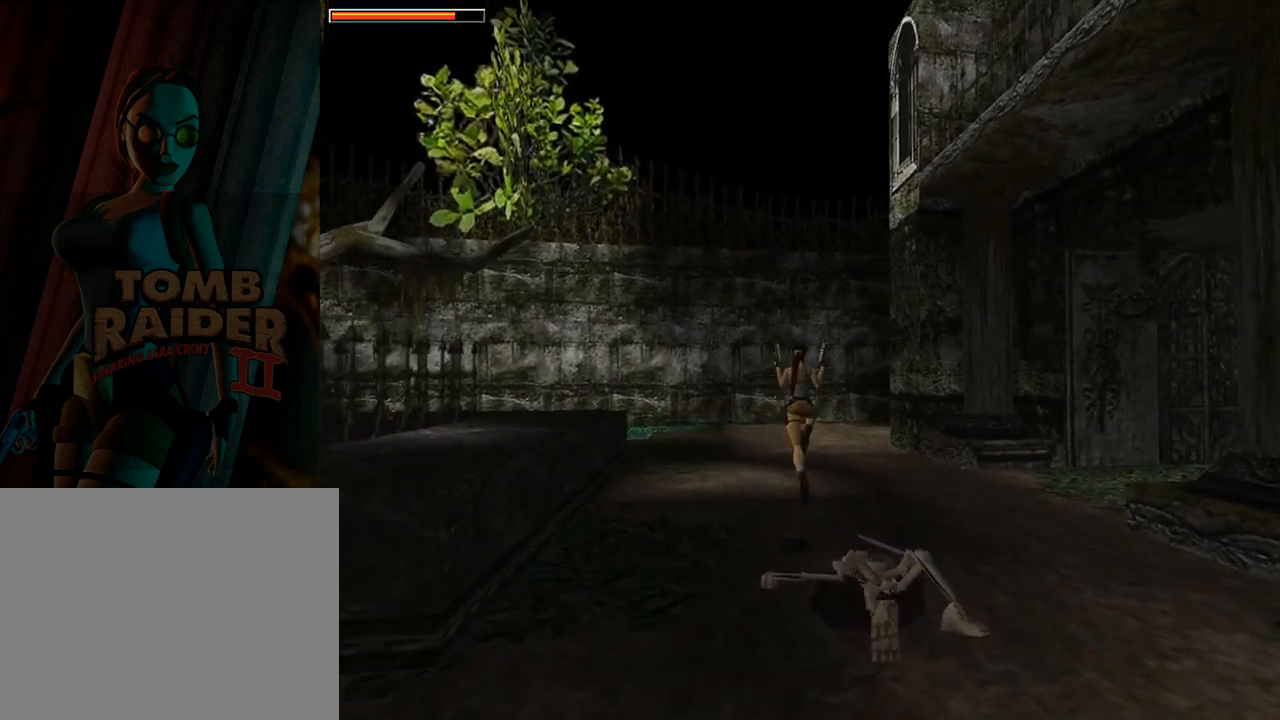
{"buttons": ["L1", "DPAD_UP"], "left_stick": "center", "events": [[67, "DPAD_RIGHT", "down"], [67, "L1", "down"], [100, "SQUARE", "up"], [433, "DPAD_RIGHT", "up"]]}
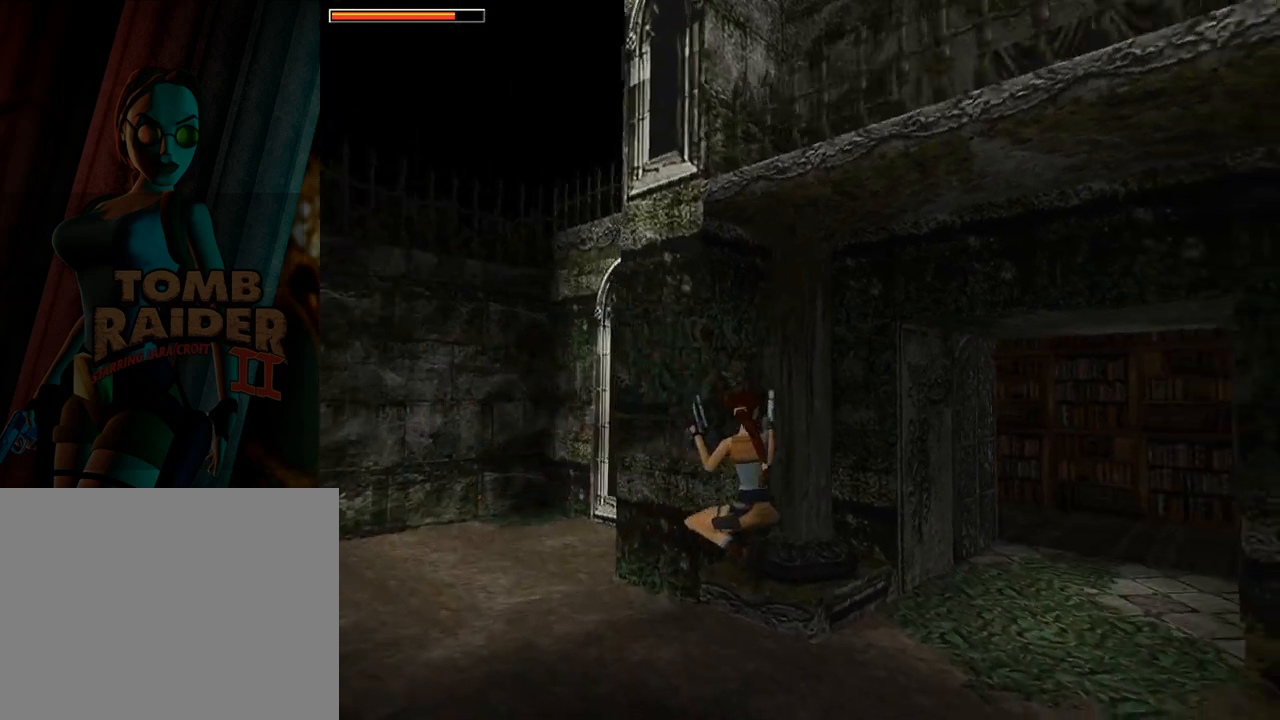
{"buttons": ["L1", "DPAD_UP"], "left_stick": "center", "events": []}
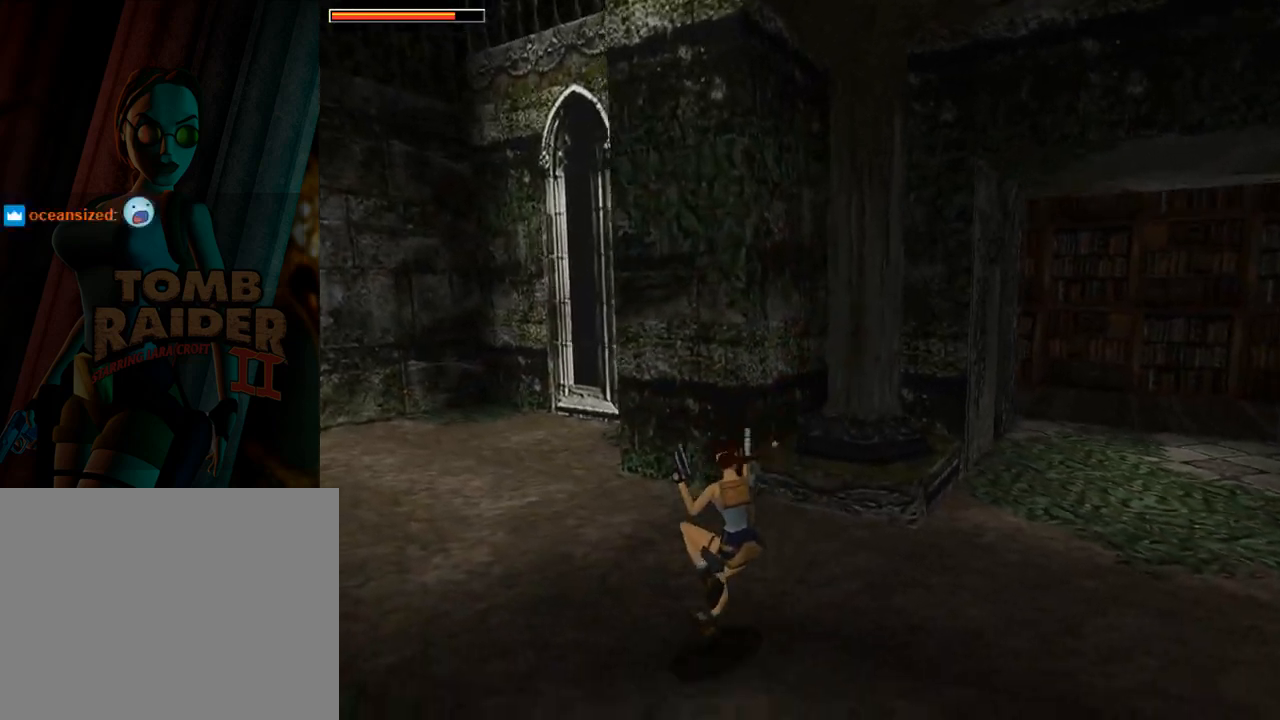
{"buttons": ["DPAD_UP"], "left_stick": "center", "events": [[200, "DPAD_LEFT", "down"], [267, "L1", "up"], [433, "DPAD_LEFT", "up"]]}